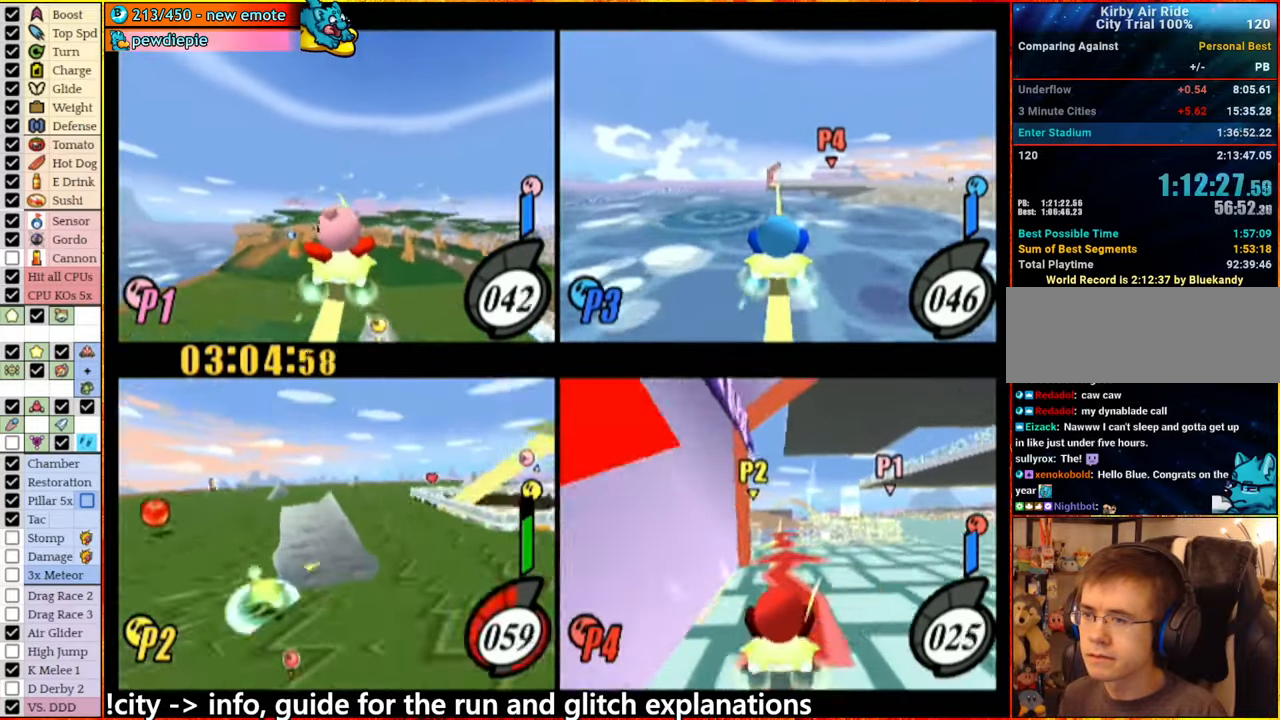
Gameplay with a controller (Nintendo layout); each line is a JSON object with the inputs held at the frame after it. "events" lists button and stick changes between this image and that frame as [ms after this image, input, new state], when the widget could be followed in between. Not read: L3 R3.
{"buttons": ["A"], "left_stick": "center", "right_stick": "center", "events": [[16, "left_stick", "center"], [500, "A", "down"]]}
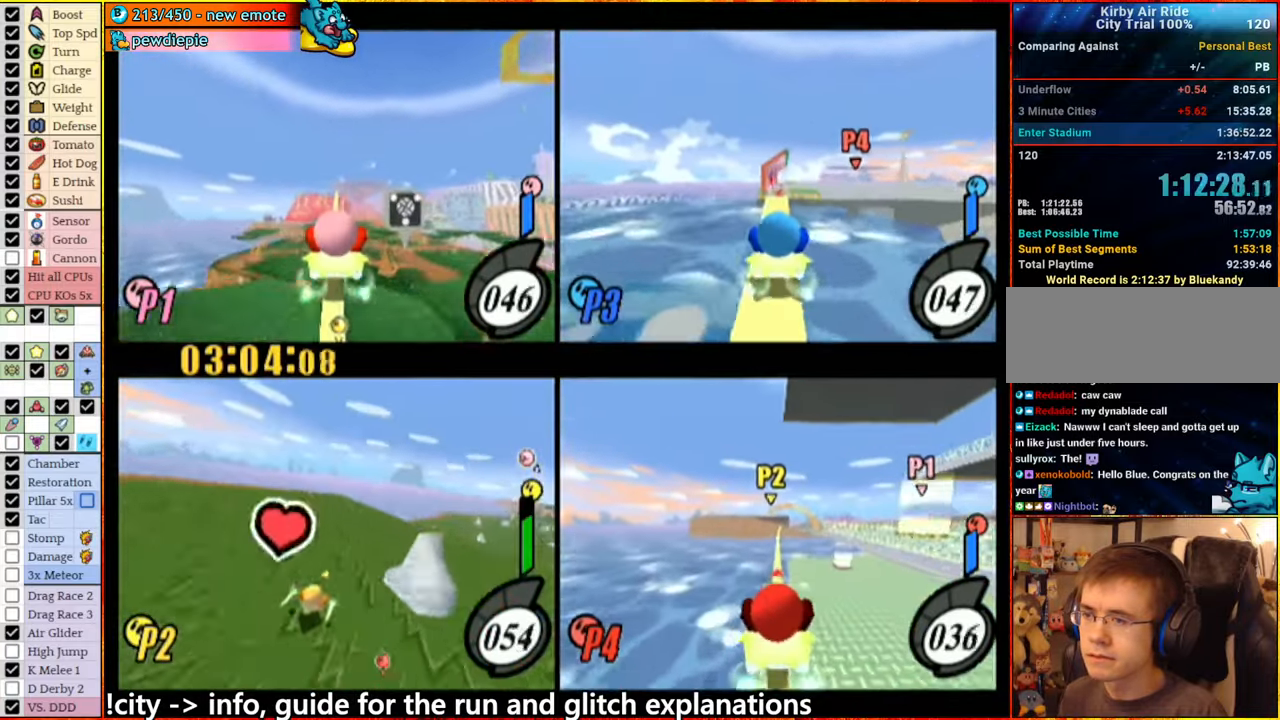
{"buttons": [], "left_stick": "center", "right_stick": "center", "events": [[83, "left_stick", "right"], [183, "left_stick", "center"], [383, "A", "up"]]}
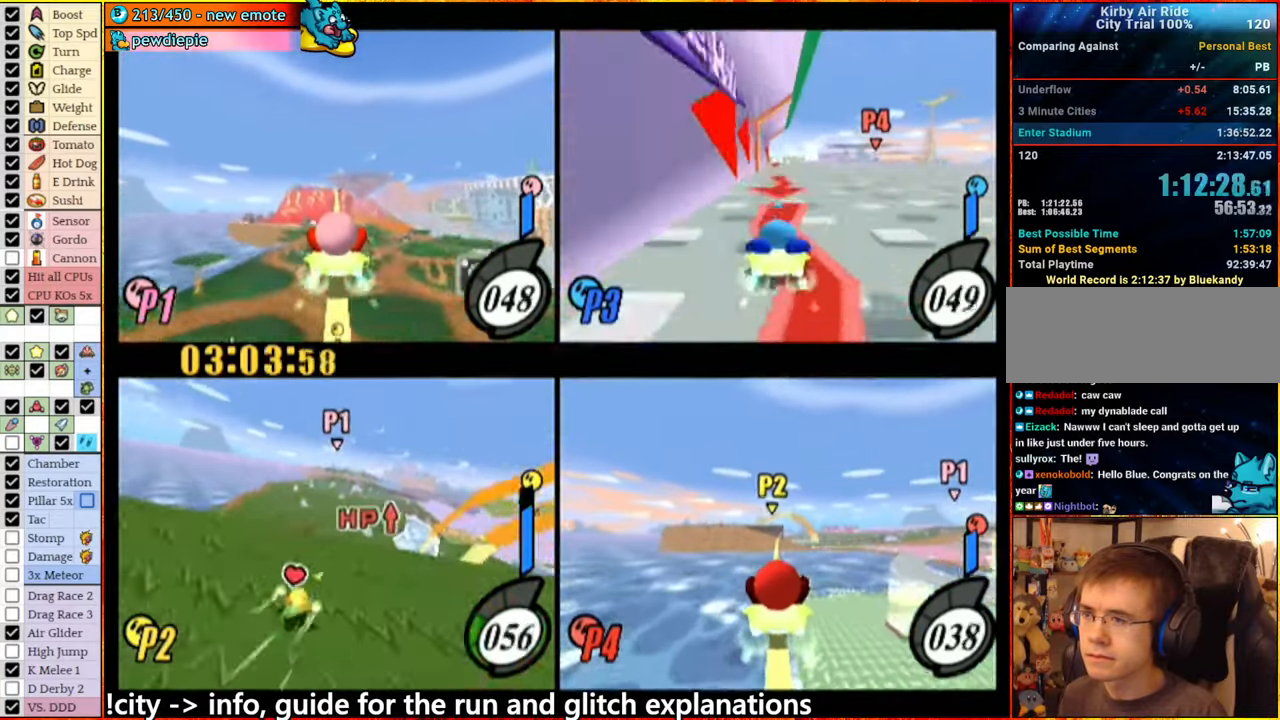
{"buttons": [], "left_stick": "center", "right_stick": "center", "events": []}
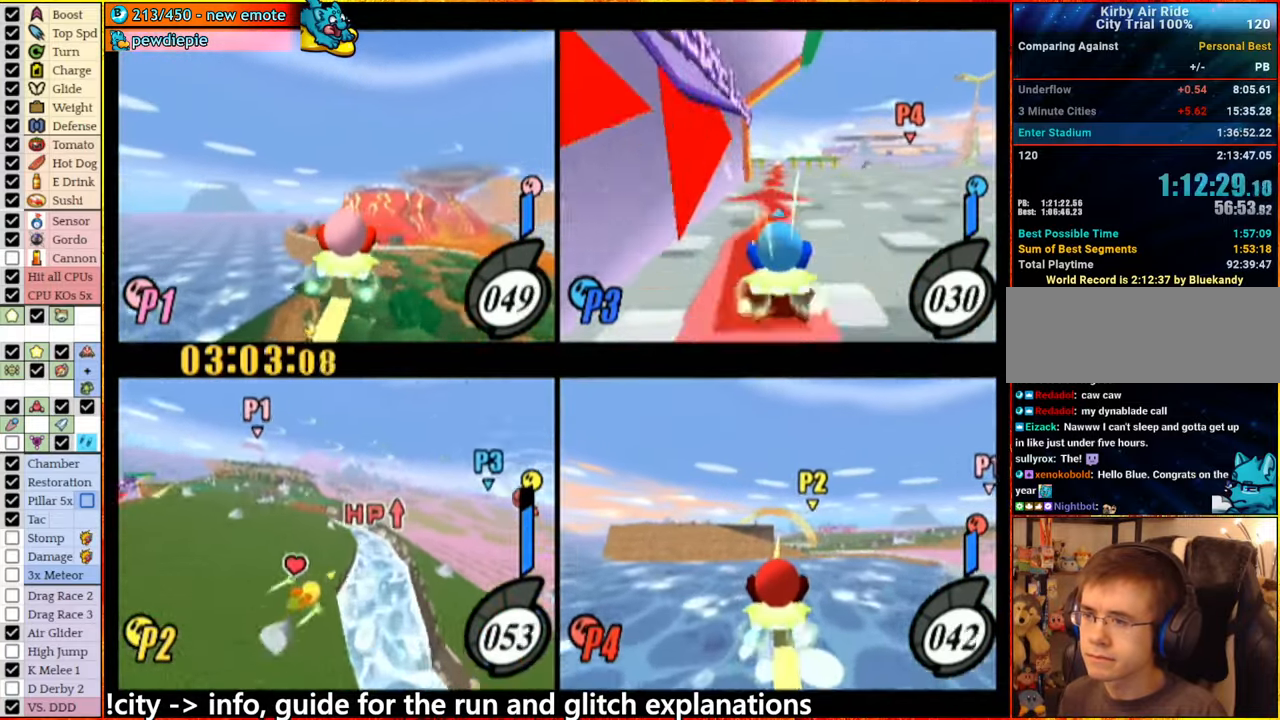
{"buttons": [], "left_stick": "center", "right_stick": "center", "events": []}
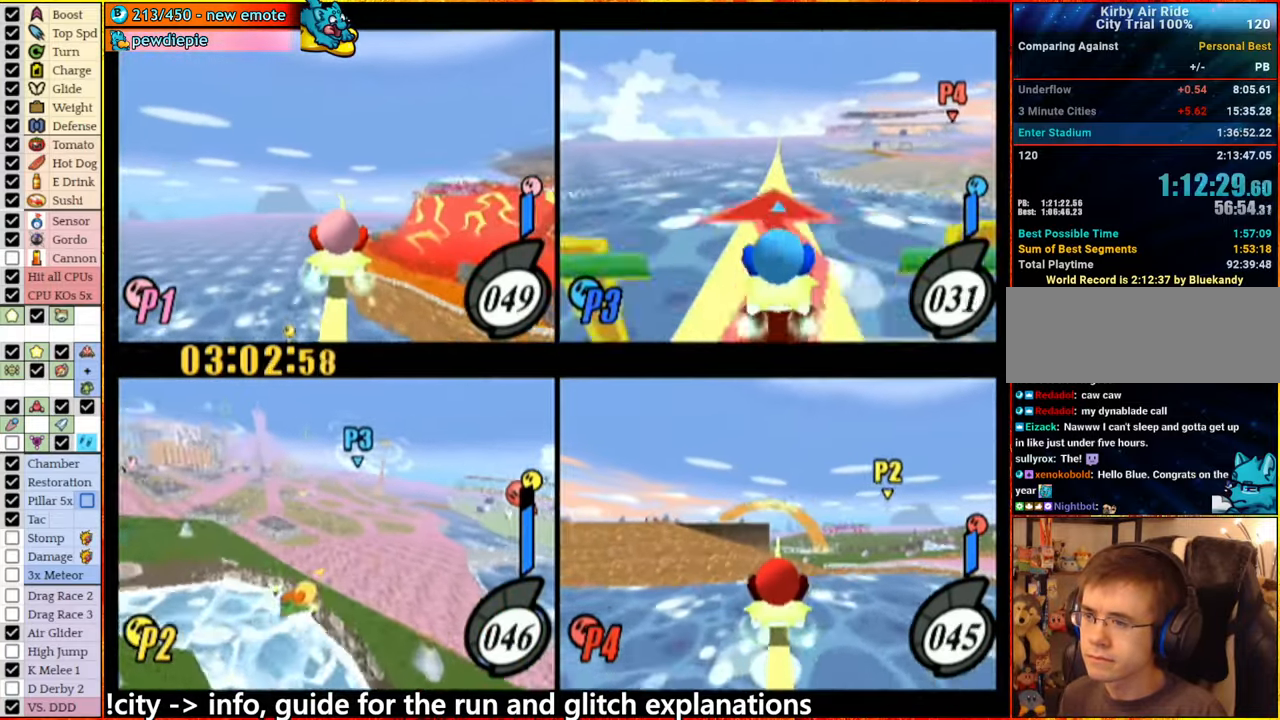
{"buttons": [], "left_stick": "center", "right_stick": "center", "events": []}